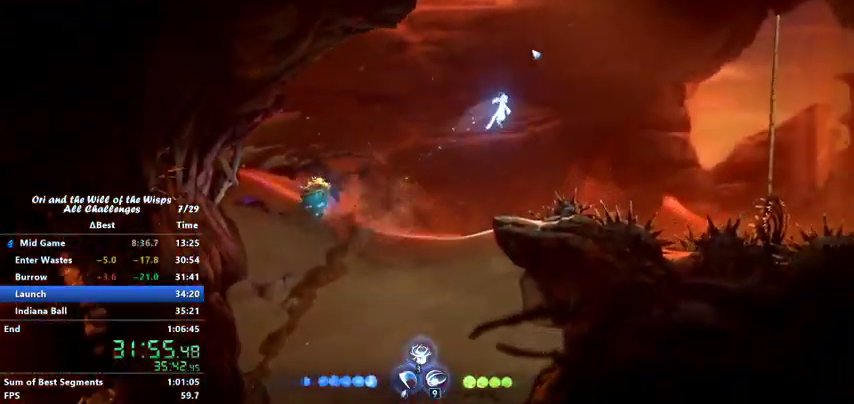
Gameplay with keyboard; each line is a JSON object with the keys held at the frame after it. "events" lists presses ("down") and releases ("up") of "ability1", "ability2", "ability3", "bash", "dash", "down", "feather", "grapple", "jump", "left", "right" and "up" between this image and that frame as [ms after this image, input, new state], when the widget could be followed in between. No other keys are recorded. Mouse input is not recorded. Key names are as the overlay labels them; some are game actions (e.g. jump) rather than physical keys.
{"keys": ["right"], "events": [[133, "dash", "down"], [400, "dash", "up"]]}
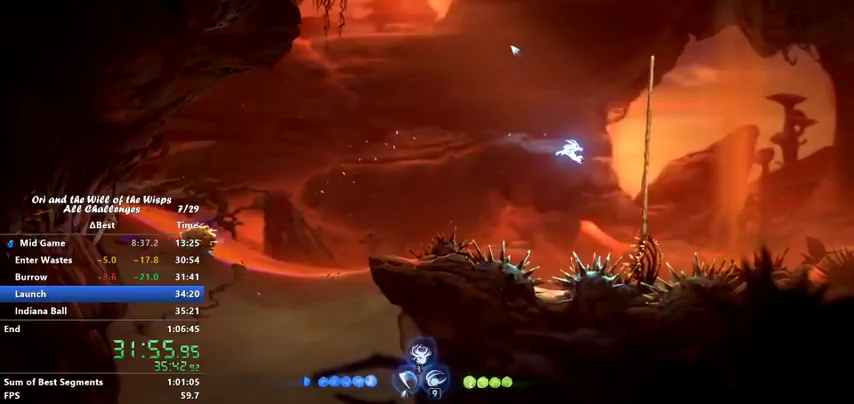
{"keys": ["jump", "right"], "events": [[100, "jump", "down"], [333, "jump", "up"], [400, "jump", "down"]]}
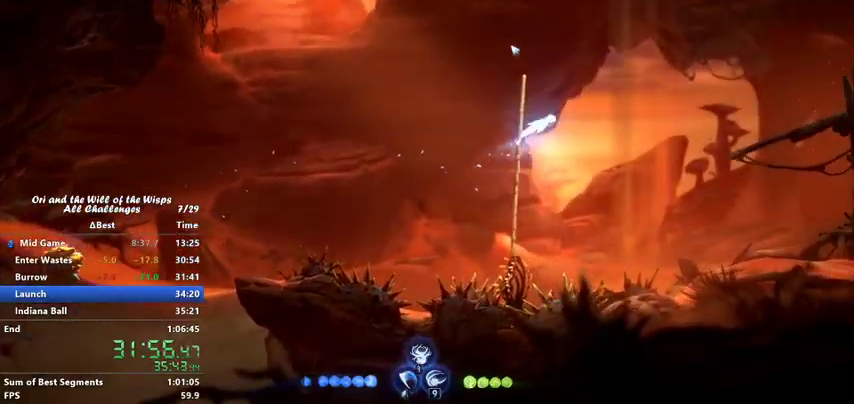
{"keys": ["right"], "events": [[167, "dash", "down"], [167, "jump", "up"], [333, "dash", "up"]]}
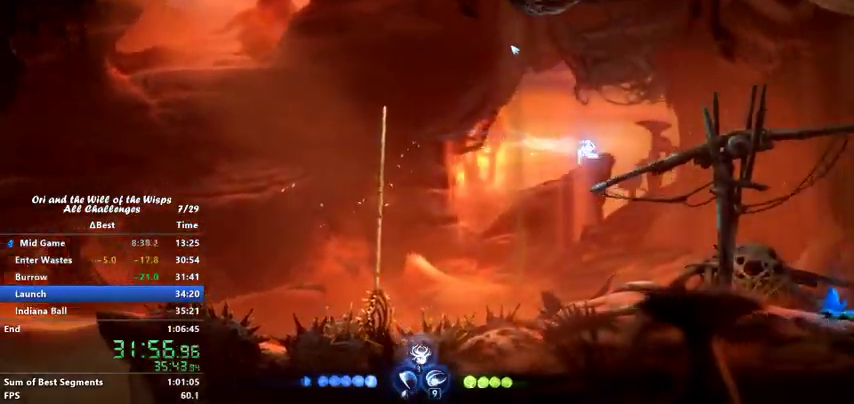
{"keys": ["right"], "events": [[200, "dash", "down"], [367, "dash", "up"]]}
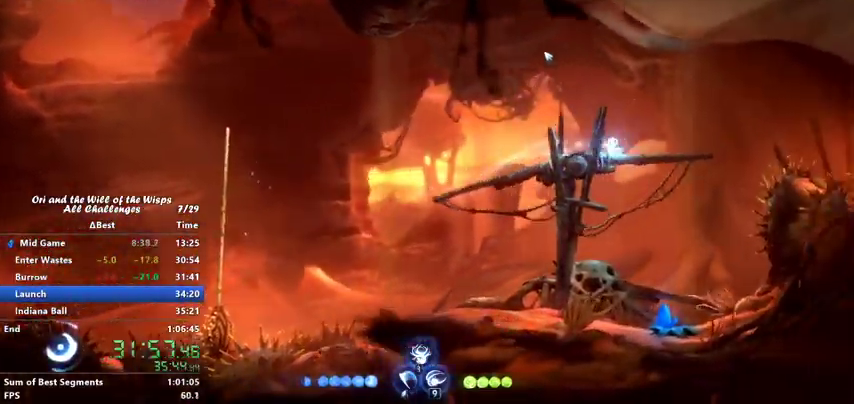
{"keys": ["dash", "jump", "right", "up"], "events": [[67, "dash", "down"], [133, "dash", "up"], [167, "jump", "down"], [233, "up", "down"], [267, "right", "up"], [467, "dash", "down"], [500, "right", "down"]]}
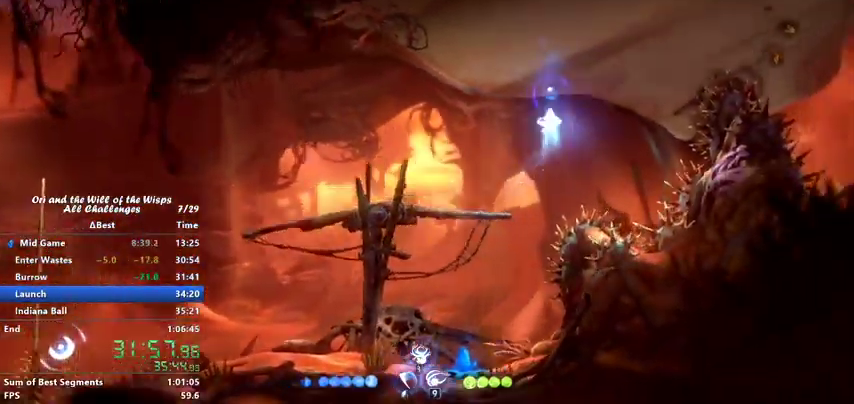
{"keys": ["dash", "right"], "events": [[100, "dash", "up"], [167, "jump", "up"], [167, "up", "up"], [400, "dash", "down"]]}
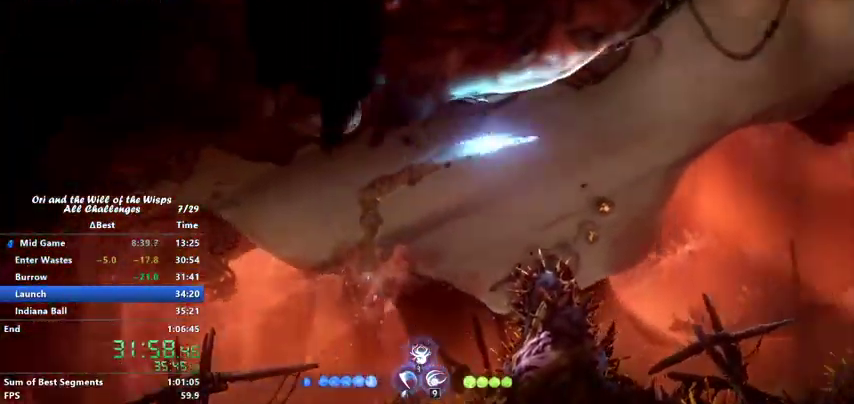
{"keys": ["right"], "events": [[33, "dash", "up"], [67, "up", "down"], [367, "dash", "down"], [467, "up", "up"], [500, "dash", "up"]]}
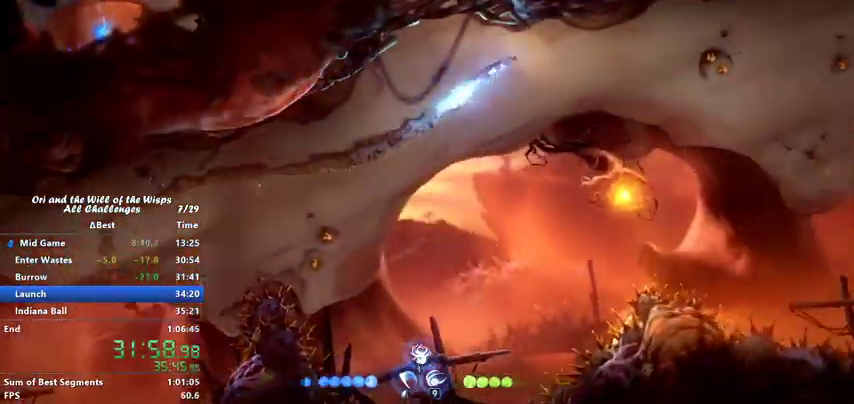
{"keys": ["dash", "right"], "events": [[267, "down", "down"], [400, "dash", "down"], [400, "down", "up"]]}
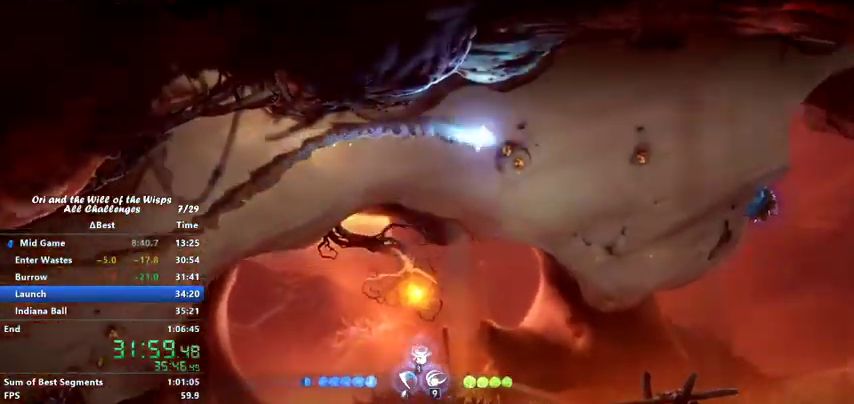
{"keys": ["dash", "right"], "events": [[67, "dash", "up"], [467, "dash", "down"]]}
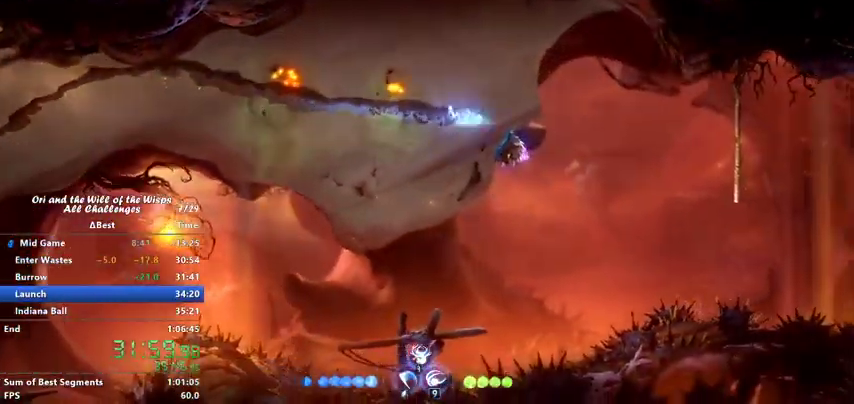
{"keys": ["left"], "events": [[167, "dash", "up"], [200, "right", "up"], [300, "left", "down"]]}
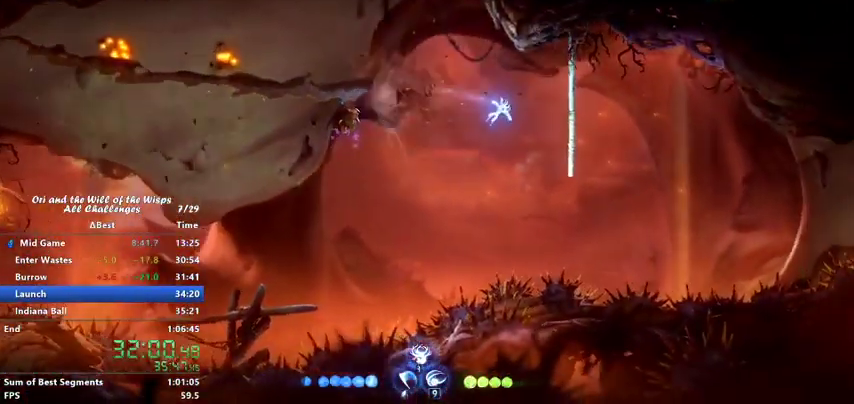
{"keys": ["dash", "right"], "events": [[167, "left", "up"], [200, "right", "down"], [400, "dash", "down"]]}
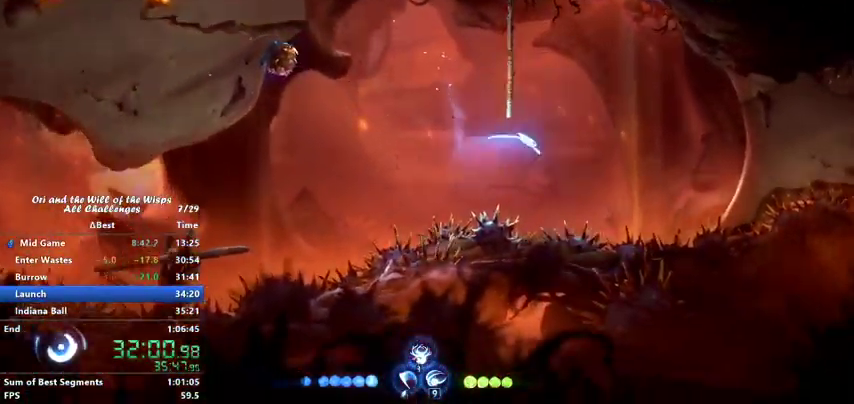
{"keys": ["right"], "events": [[167, "dash", "up"], [300, "jump", "down"], [433, "jump", "up"]]}
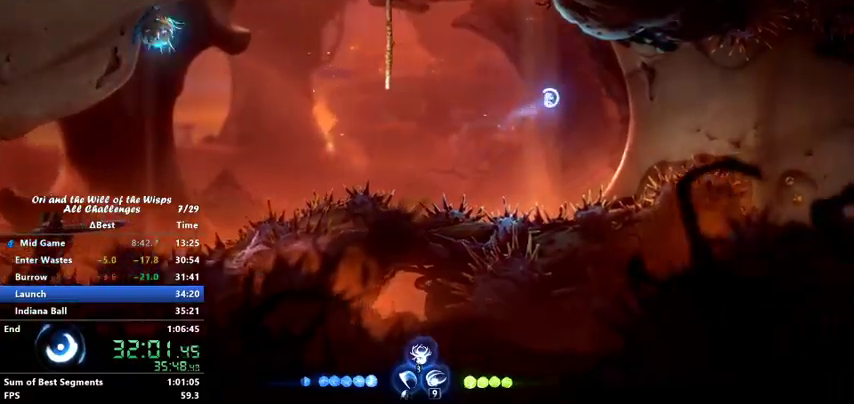
{"keys": ["dash", "down", "right"], "events": [[67, "dash", "down"], [200, "dash", "up"], [300, "down", "down"], [500, "dash", "down"]]}
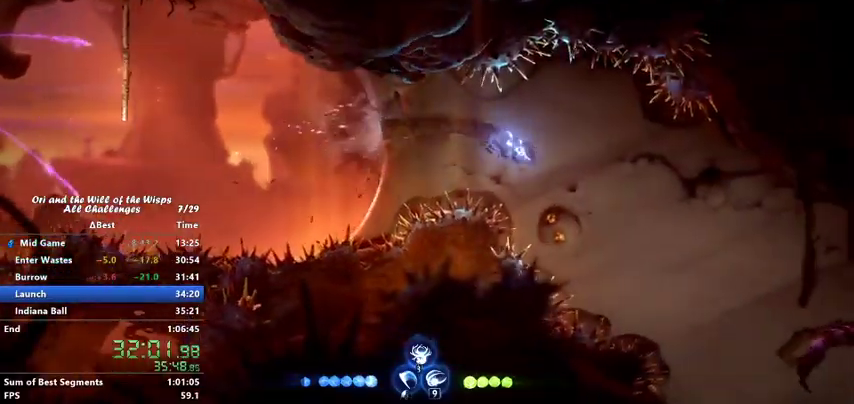
{"keys": ["dash", "down", "right"], "events": [[167, "dash", "up"], [500, "dash", "down"]]}
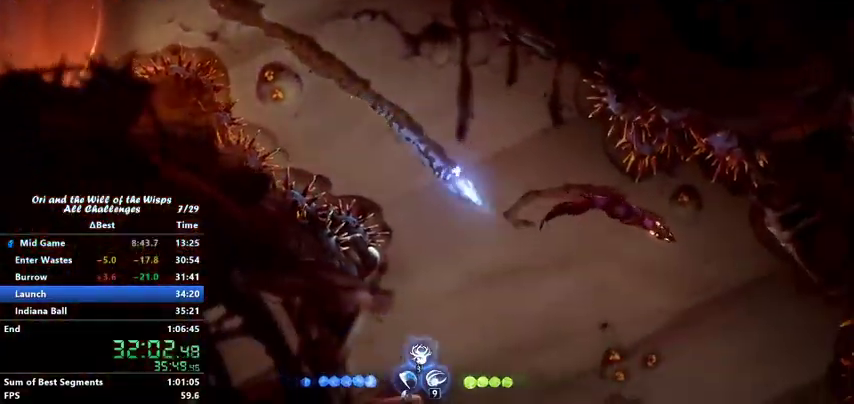
{"keys": ["dash", "down", "right"], "events": [[200, "dash", "up"], [467, "dash", "down"]]}
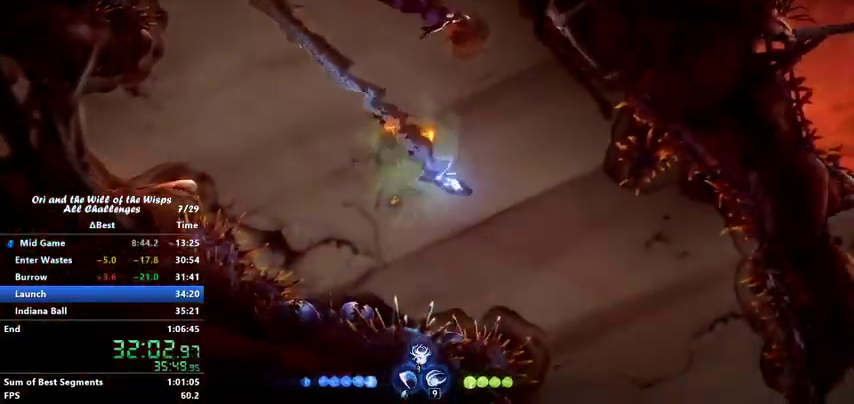
{"keys": ["down", "right"], "events": [[167, "dash", "up"]]}
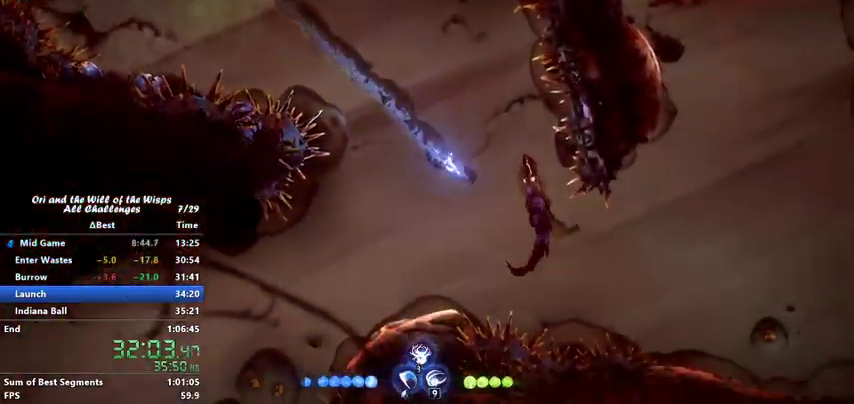
{"keys": ["dash", "up"], "events": [[67, "dash", "down"], [167, "dash", "up"], [167, "down", "up"], [267, "up", "down"], [333, "right", "up"], [500, "dash", "down"]]}
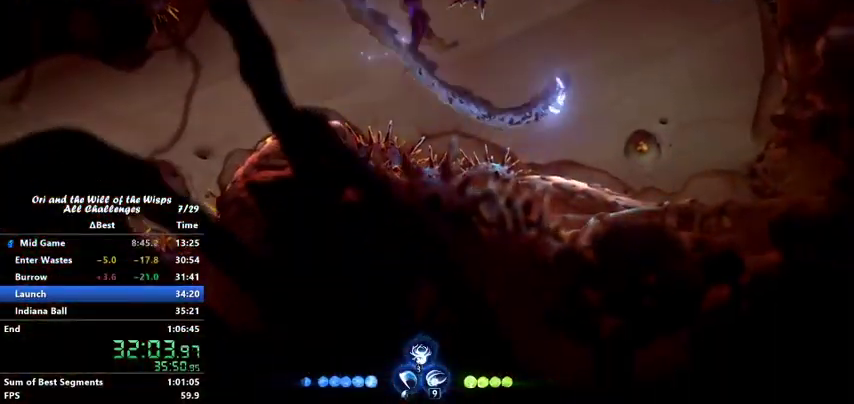
{"keys": ["dash", "up"], "events": [[167, "dash", "up"], [467, "dash", "down"]]}
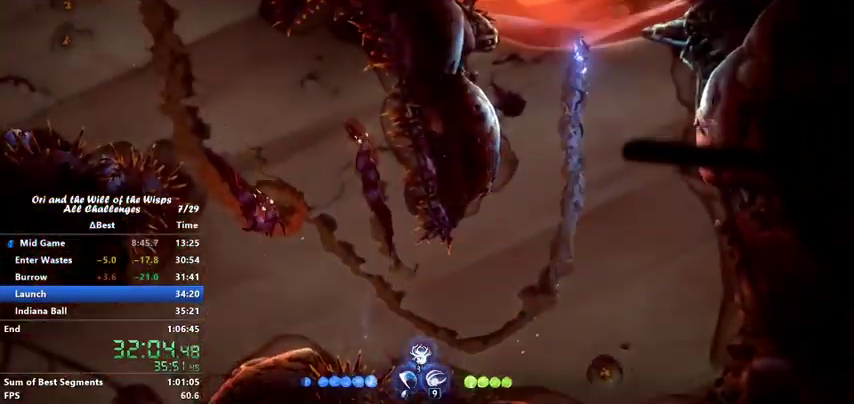
{"keys": ["right", "up"], "events": [[300, "dash", "up"], [500, "right", "down"]]}
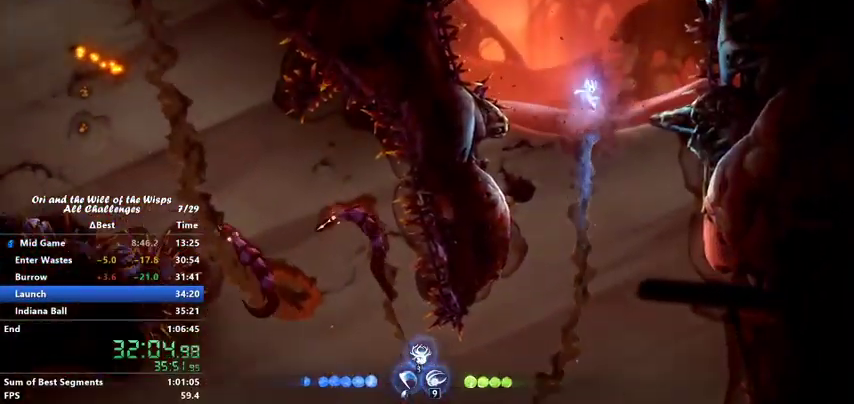
{"keys": ["right"], "events": [[67, "up", "up"], [167, "right", "up"], [333, "right", "down"], [433, "ability1", "down"], [433, "ability3", "down"], [433, "up", "down"], [500, "ability1", "up"], [500, "ability3", "up"], [500, "up", "up"]]}
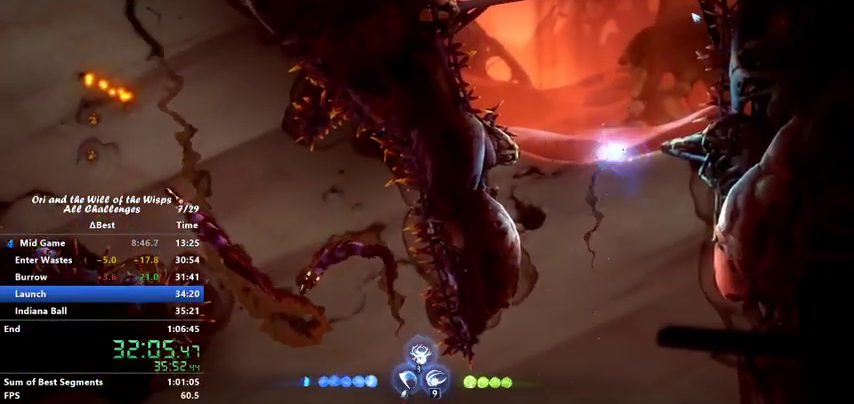
{"keys": ["dash", "right"], "events": [[67, "right", "up"], [167, "right", "down"], [467, "dash", "down"]]}
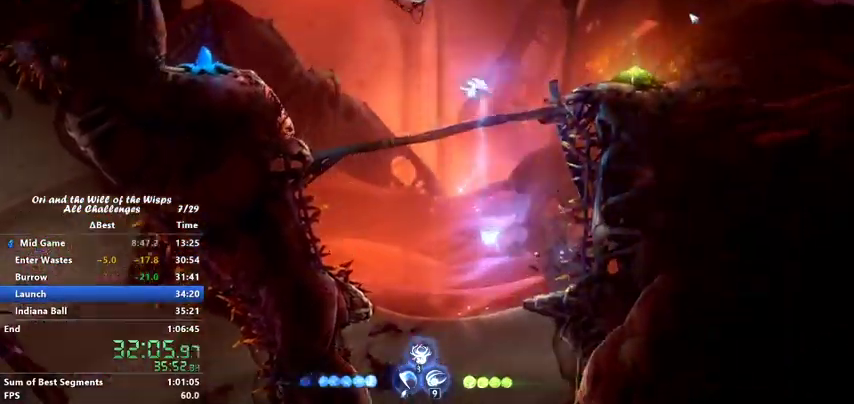
{"keys": ["jump", "right"], "events": [[200, "dash", "up"], [367, "jump", "down"]]}
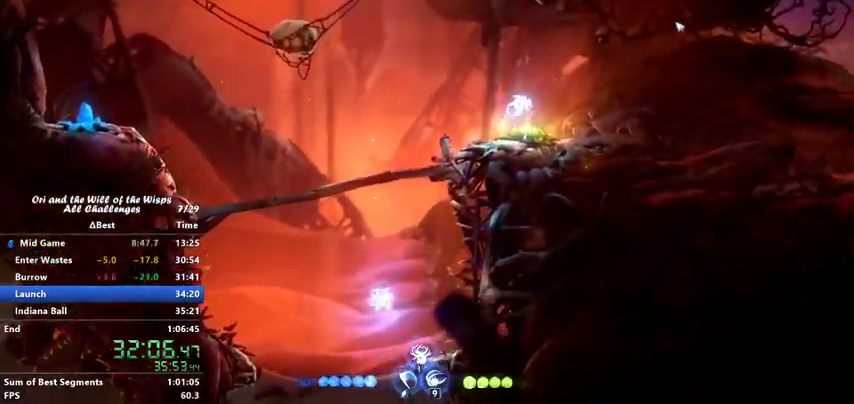
{"keys": ["right"], "events": [[67, "dash", "down"], [100, "jump", "up"], [267, "dash", "up"]]}
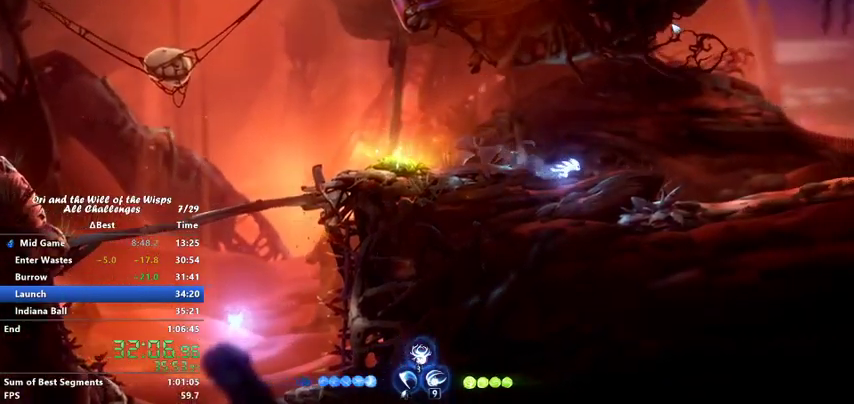
{"keys": ["dash", "right"], "events": [[67, "dash", "down"], [167, "jump", "down"], [200, "dash", "up"], [433, "dash", "down"], [467, "jump", "up"]]}
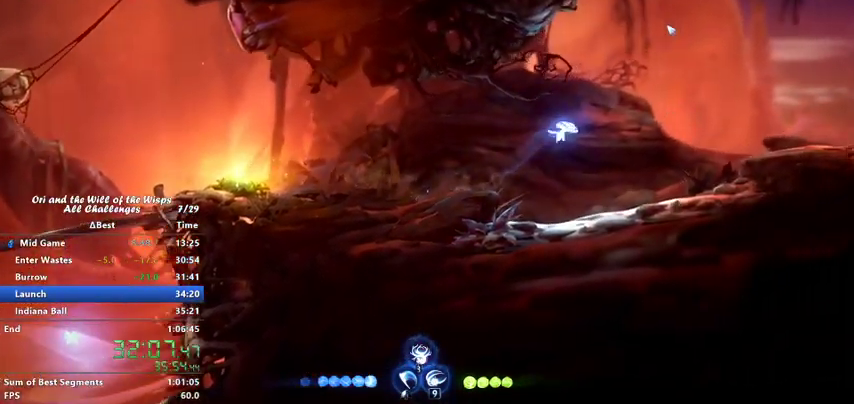
{"keys": ["jump", "right"], "events": [[267, "dash", "up"], [300, "jump", "down"]]}
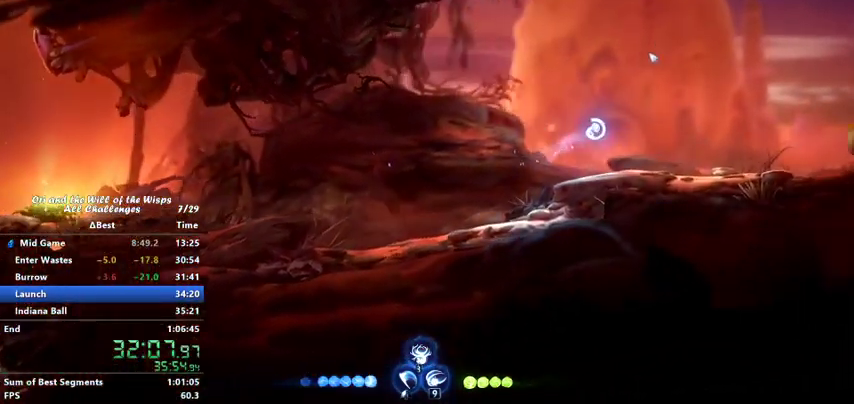
{"keys": [], "events": [[67, "jump", "up"], [167, "right", "up"], [367, "ability2", "down"], [467, "ability2", "up"]]}
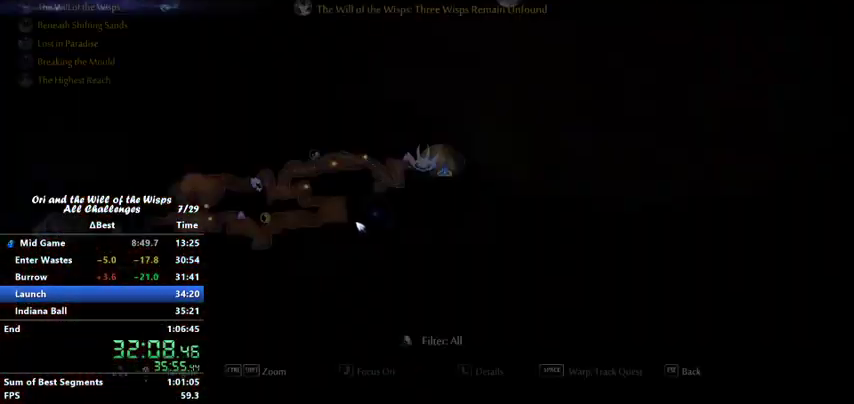
{"keys": [], "events": []}
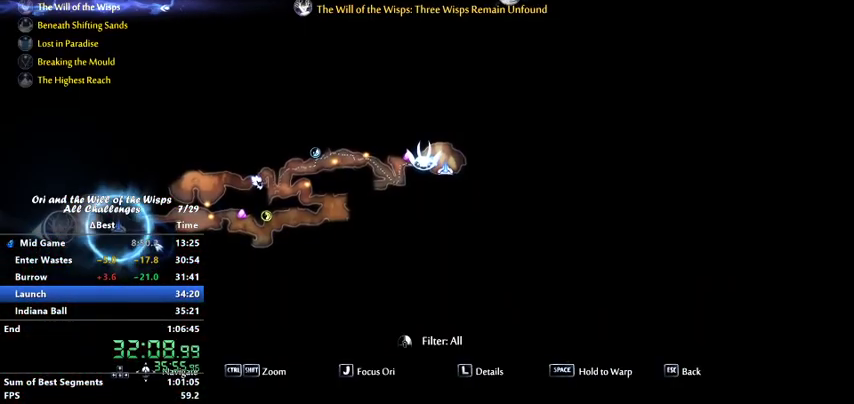
{"keys": ["jump"], "events": [[33, "ability1", "down"], [267, "ability1", "up"], [300, "jump", "down"]]}
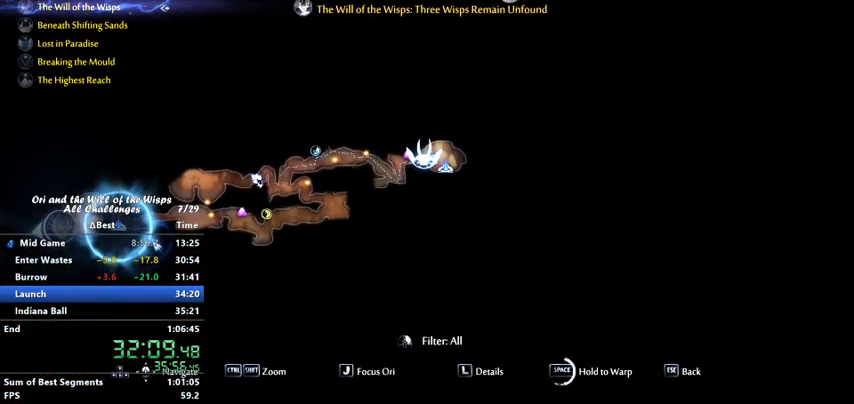
{"keys": ["jump"], "events": []}
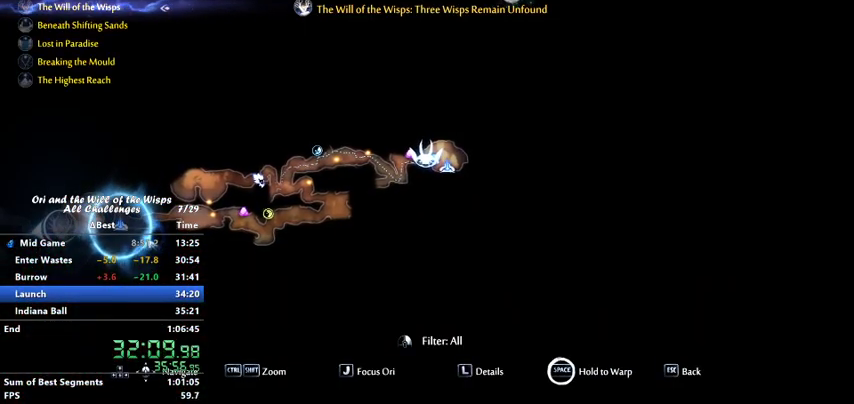
{"keys": [], "events": [[467, "jump", "up"]]}